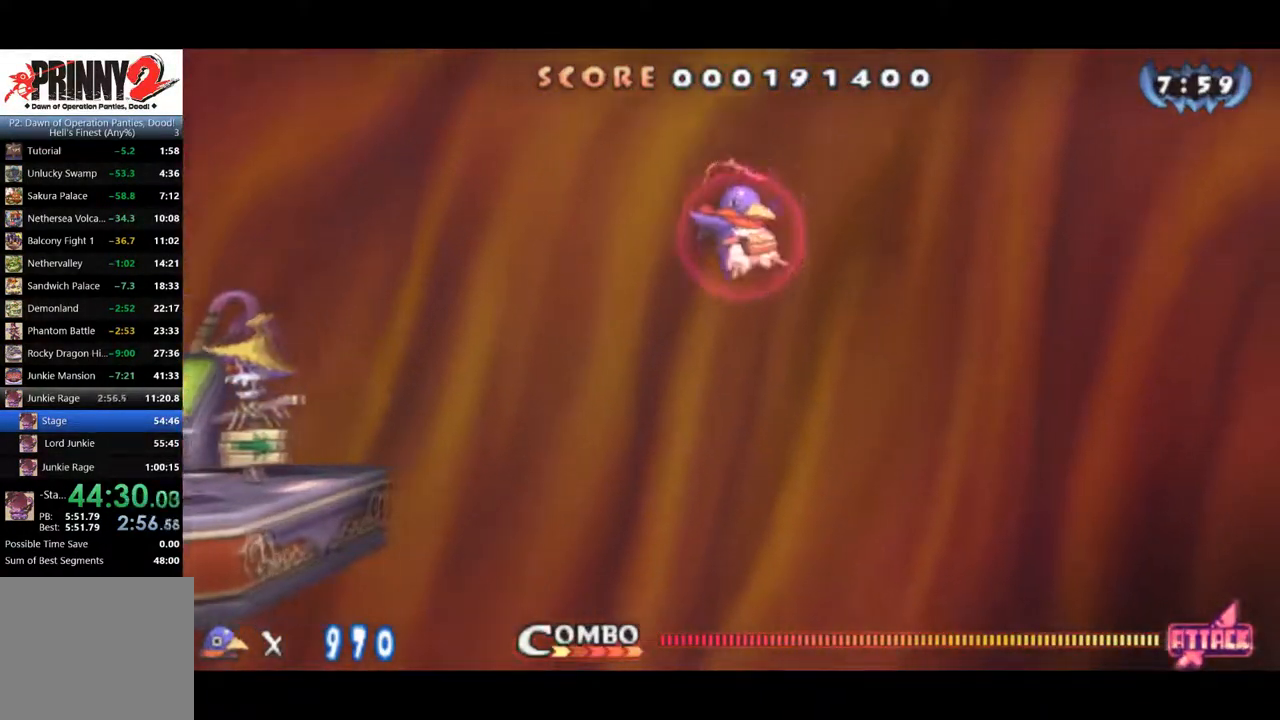
Gameplay with a controller (PlayStation layout); each line is a JSON object with the inputs held at the frame after it. "events" lists button and stick changes between this image and that frame as [ms after this image, input, new state], when the widget could be followed in between. Not read: left_stick.
{"buttons": ["SQUARE", "R1", "DPAD_RIGHT"], "right_stick": "center", "events": [[217, "CROSS", "up"], [217, "R1", "down"], [367, "SQUARE", "down"]]}
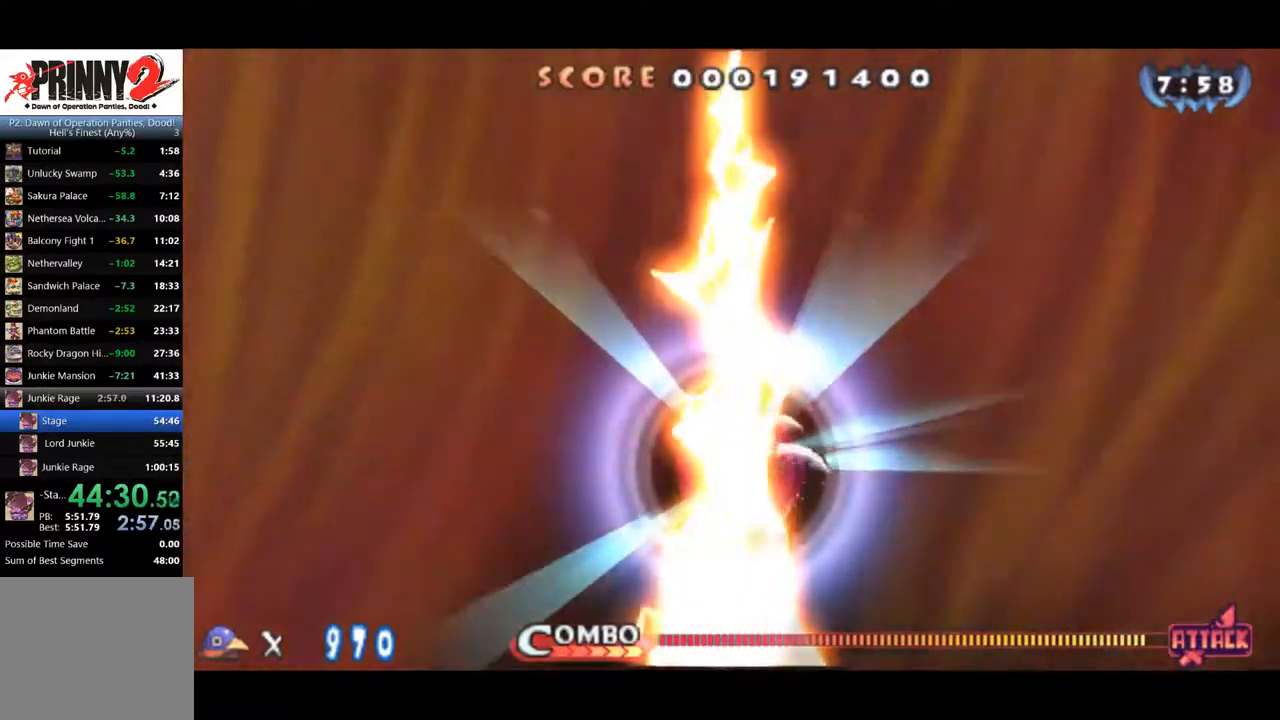
{"buttons": ["SQUARE", "R1", "DPAD_RIGHT"], "right_stick": "center", "events": []}
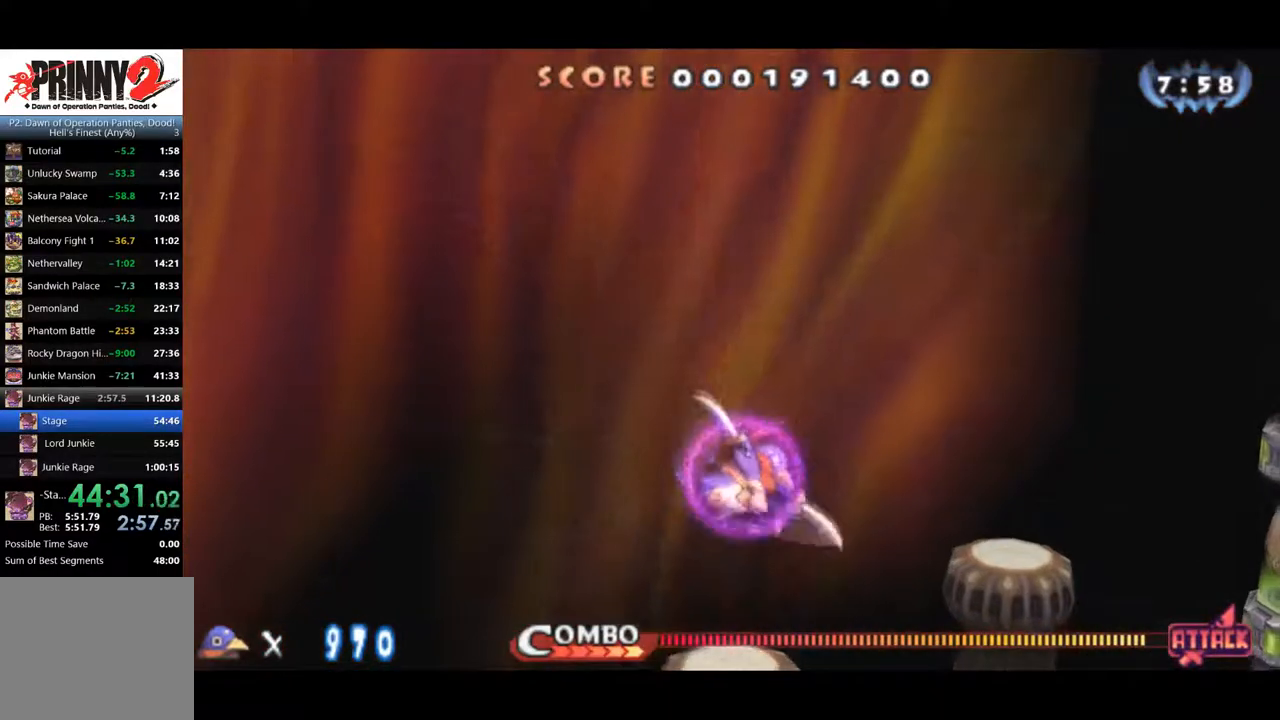
{"buttons": ["SQUARE", "R1", "DPAD_RIGHT"], "right_stick": "center", "events": []}
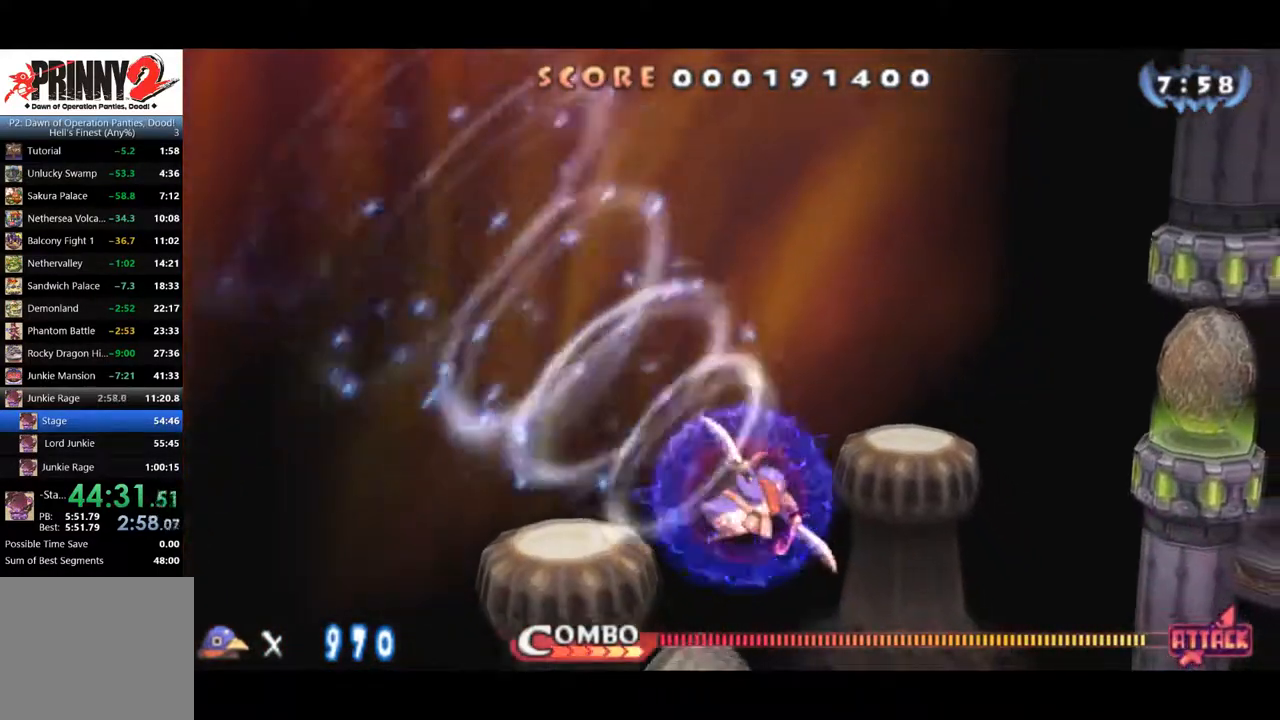
{"buttons": ["DPAD_RIGHT"], "right_stick": "center", "events": [[333, "R1", "up"], [333, "SQUARE", "up"]]}